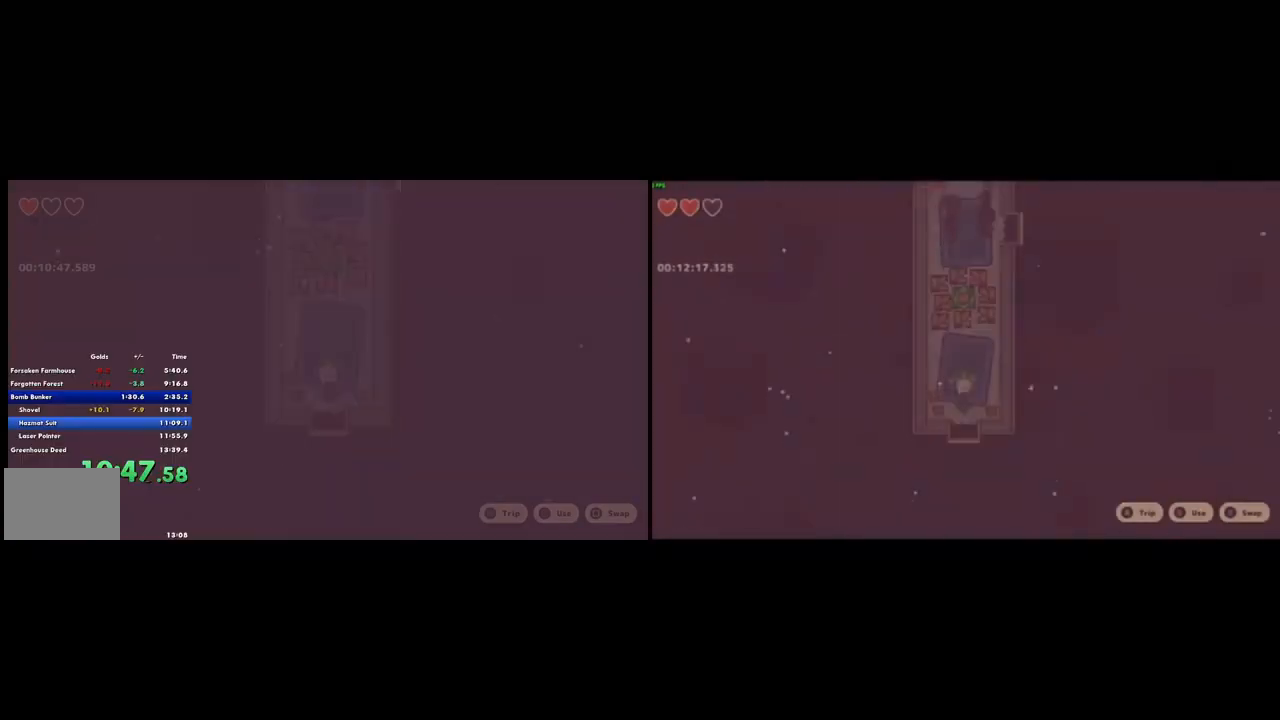
Gameplay with a controller (PlayStation layout); each line is a JSON object with the inputs held at the frame after it. "events" lists button and stick changes between this image and that frame as [ms after this image, input, new state], when the widget could be followed in between. Not read: L2 L3 R1 R2 R3.
{"buttons": [], "left_stick": "up", "right_stick": "center", "events": []}
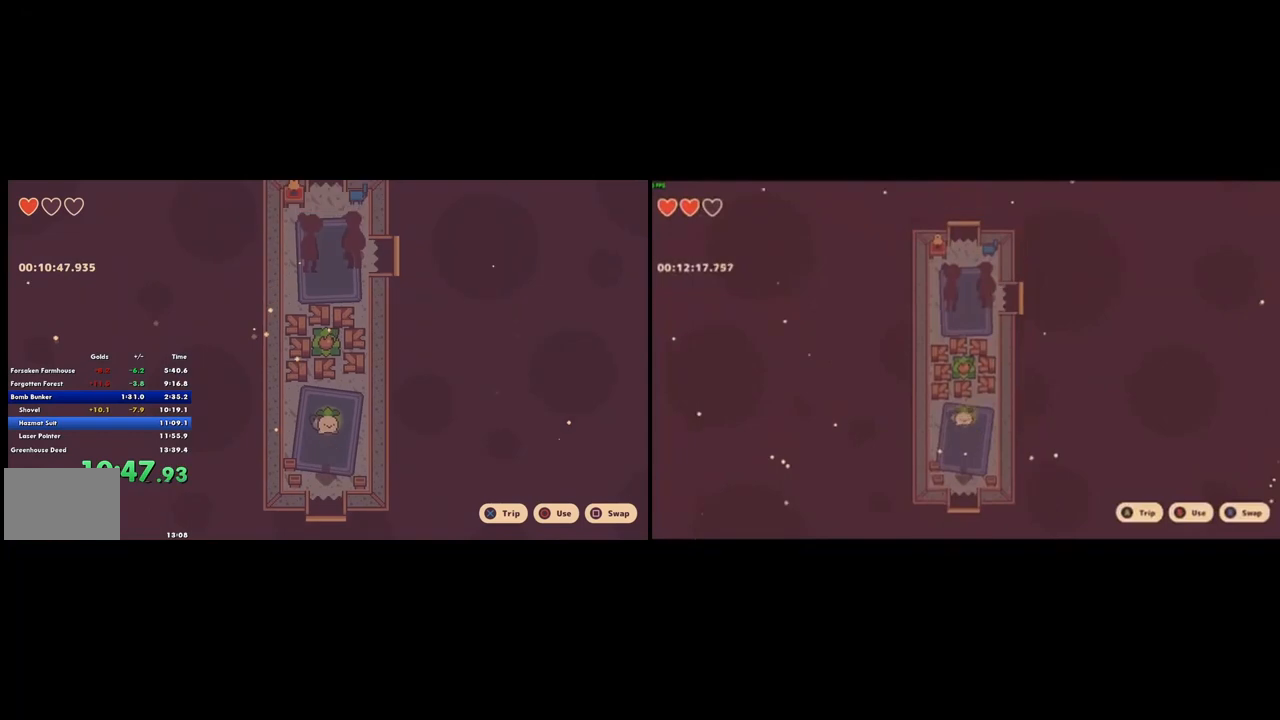
{"buttons": [], "left_stick": "center", "right_stick": "center", "events": [[133, "CIRCLE", "down"], [200, "CIRCLE", "up"], [267, "left_stick", "center"]]}
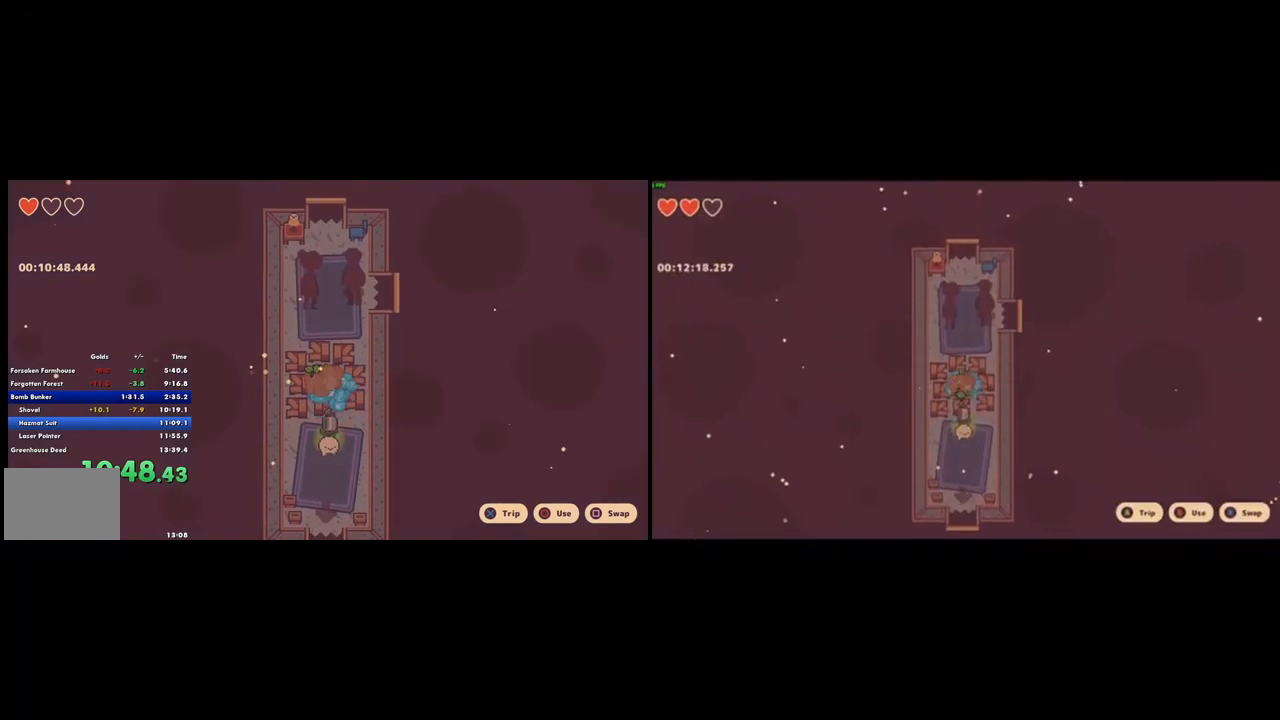
{"buttons": [], "left_stick": "center", "right_stick": "center", "events": [[267, "left_stick", "left"], [433, "left_stick", "center"]]}
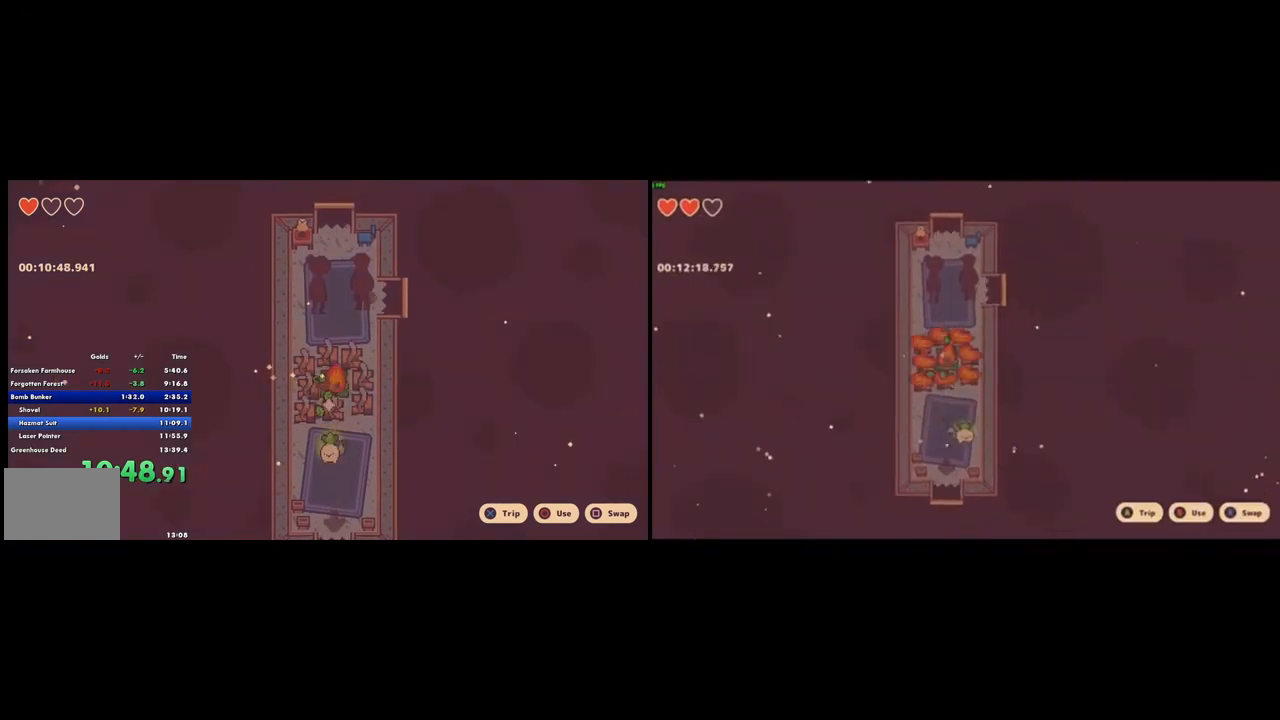
{"buttons": [], "left_stick": "center", "right_stick": "center", "events": []}
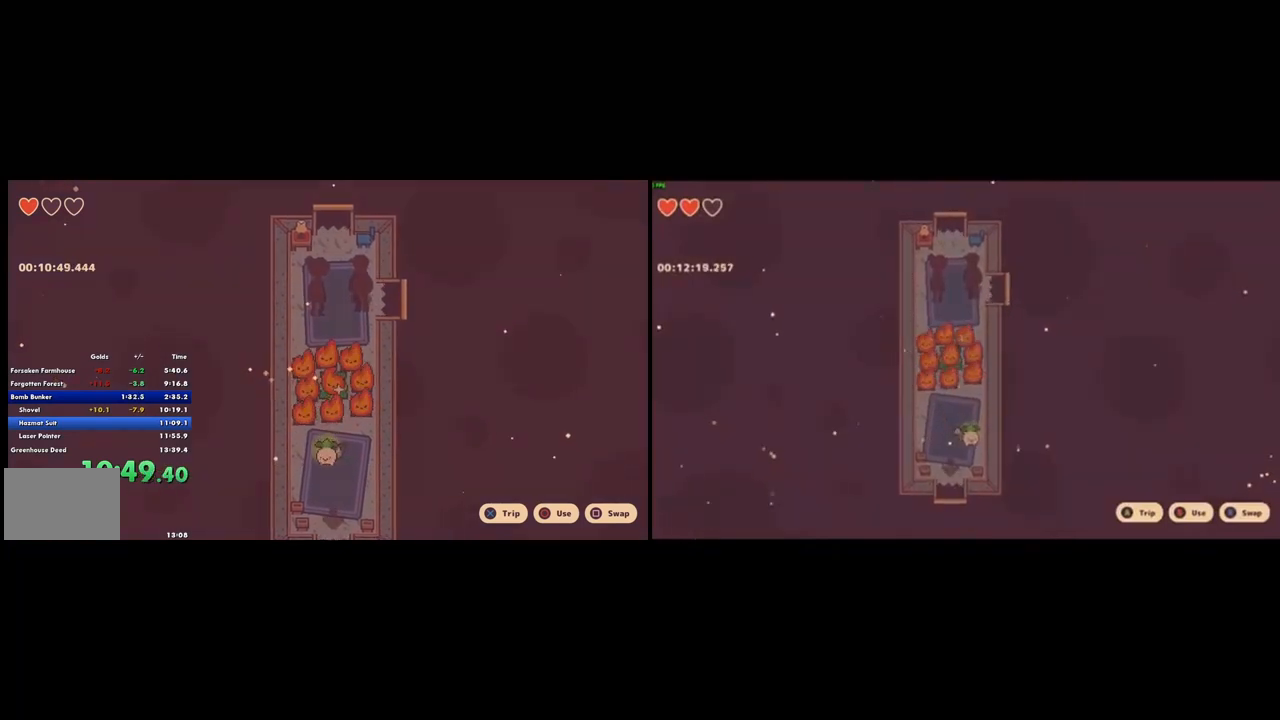
{"buttons": [], "left_stick": "up", "right_stick": "center", "events": [[167, "left_stick", "up"]]}
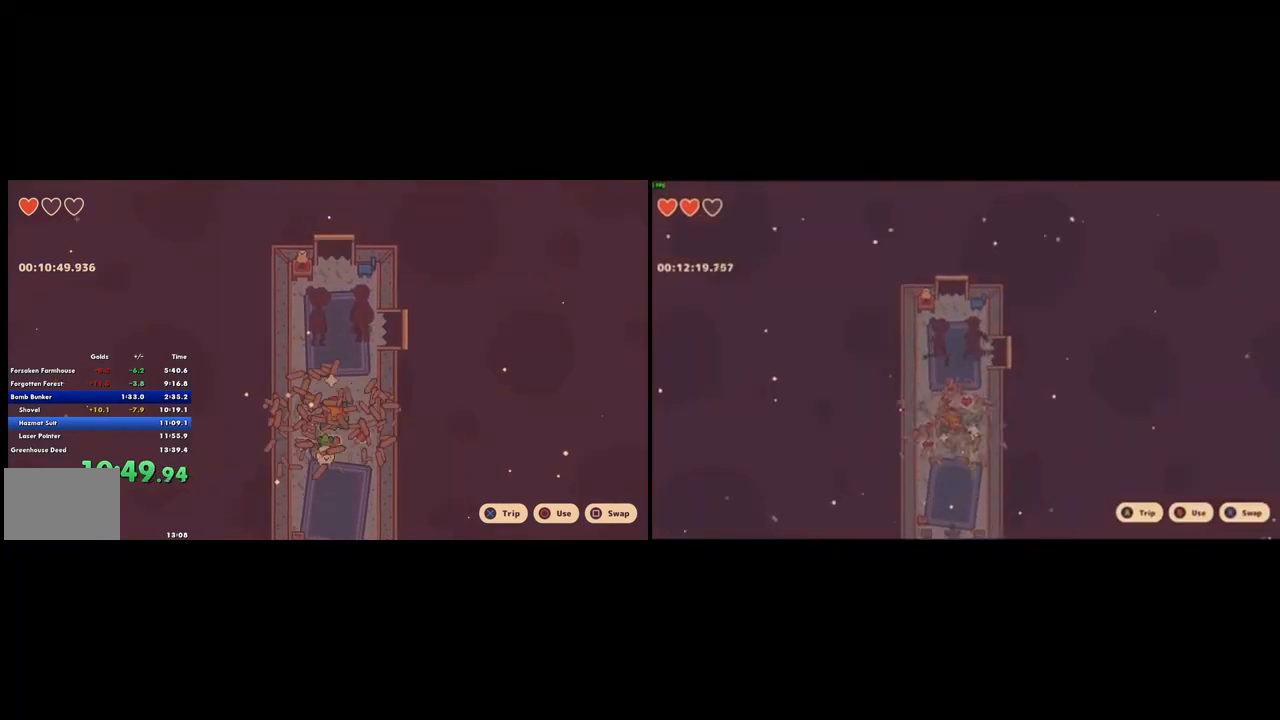
{"buttons": [], "left_stick": "up", "right_stick": "center", "events": [[67, "CROSS", "down"], [167, "CROSS", "up"]]}
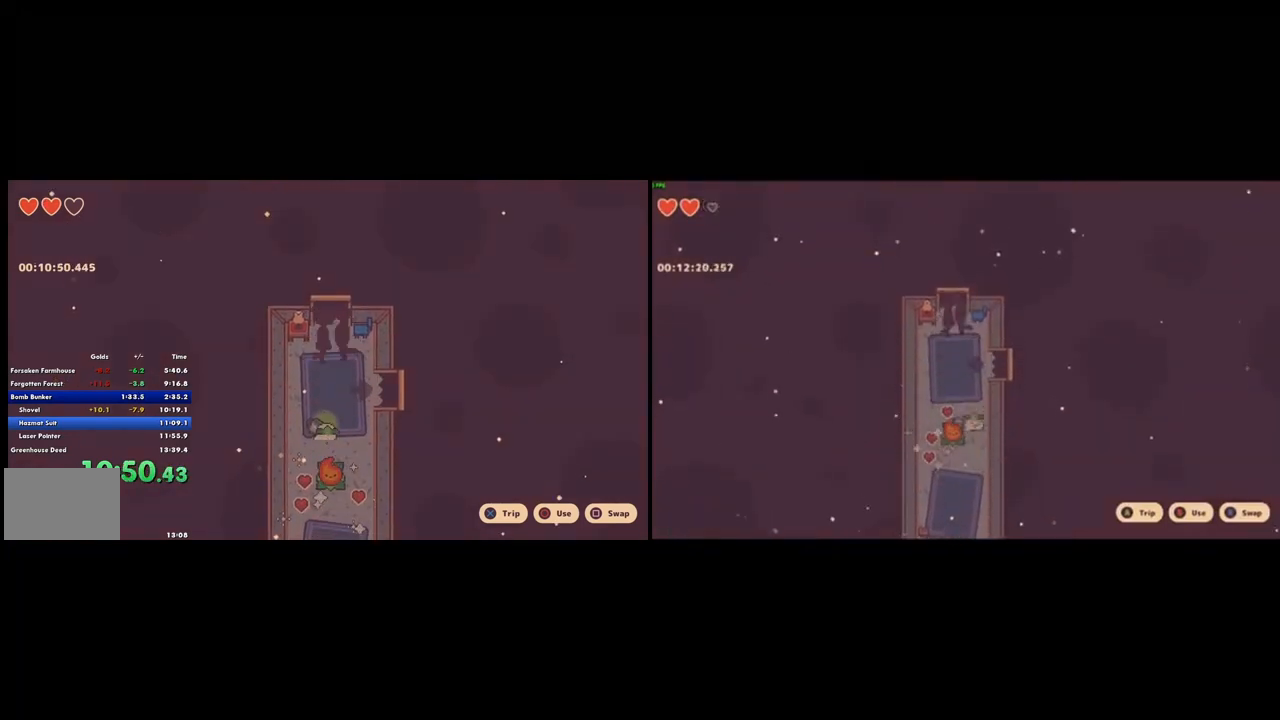
{"buttons": [], "left_stick": "right", "right_stick": "center", "events": [[33, "left_stick", "up-right"], [333, "CROSS", "down"], [367, "left_stick", "right"], [433, "CROSS", "up"]]}